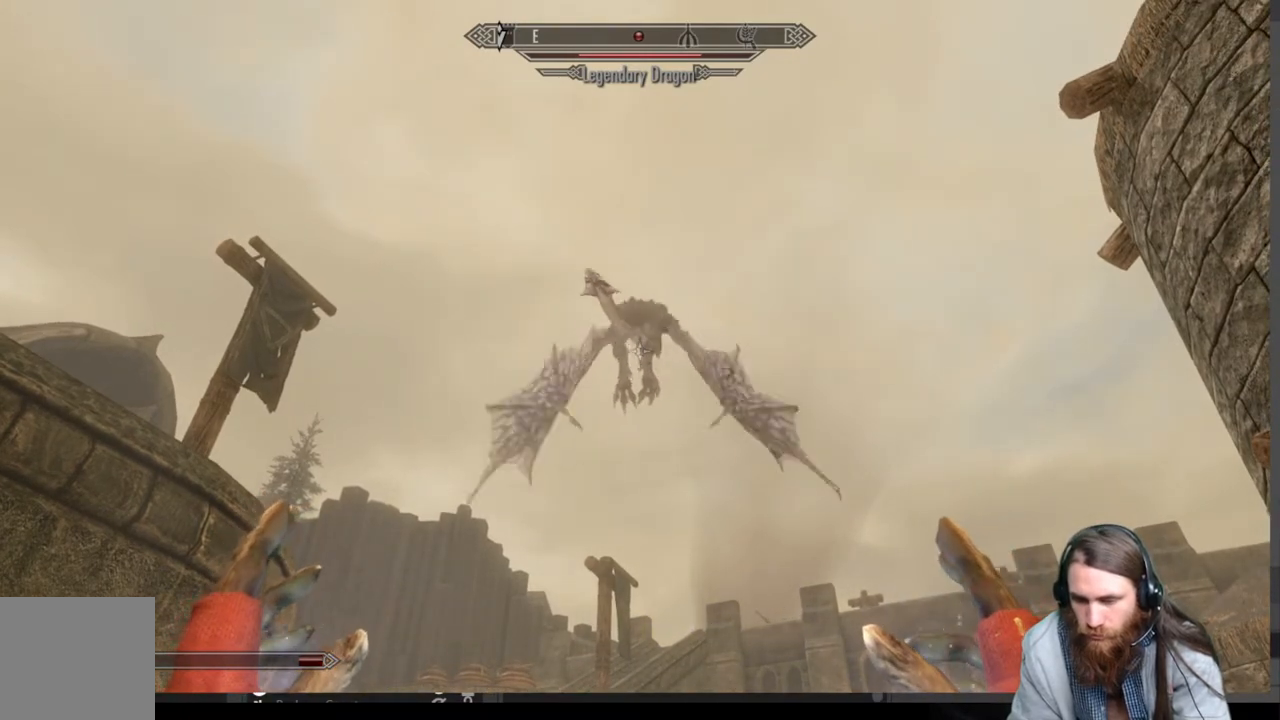
Gameplay with a controller (Xbox layout); each line is a JSON object with the inputs held at the frame after it. "events" lists button and stick changes between this image and that frame as [ms after this image, input, new state], when the widget could be followed in between.
{"buttons": [], "left_stick": "up", "right_stick": "center", "events": [[100, "right_stick", "down"], [133, "left_stick", "up"], [317, "right_stick", "center"]]}
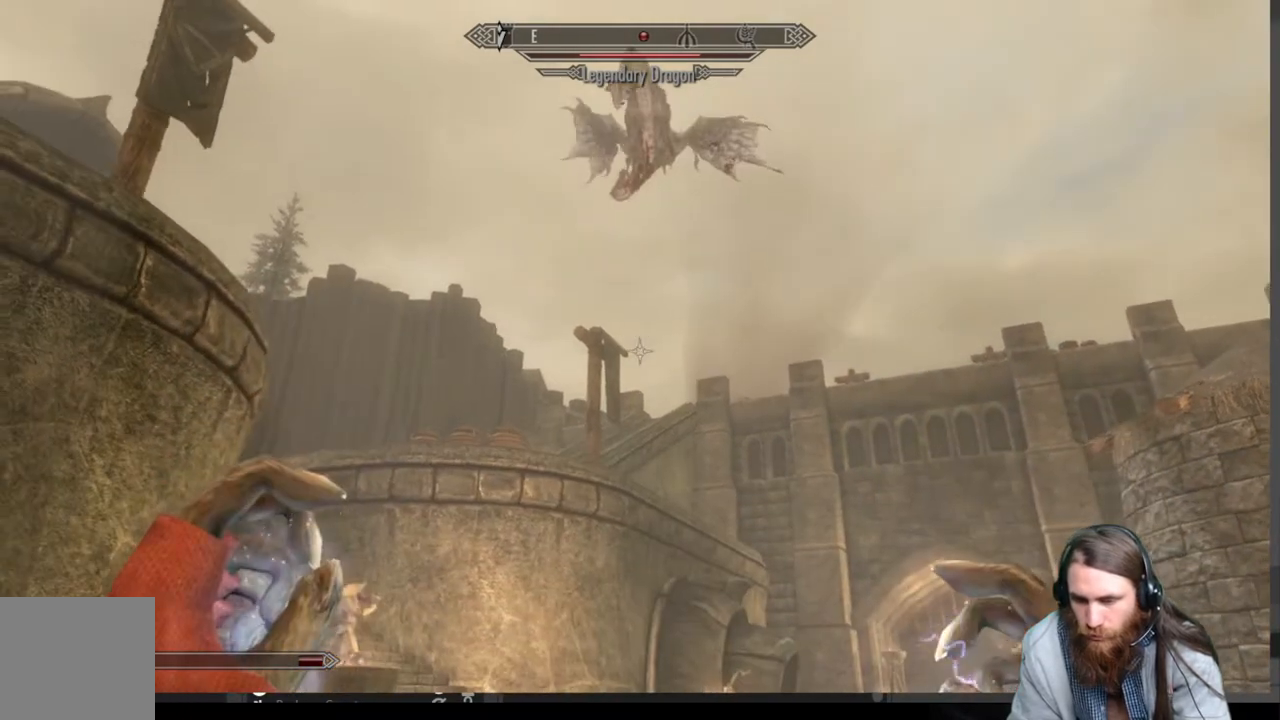
{"buttons": [], "left_stick": "center", "right_stick": "center", "events": [[83, "left_stick", "center"]]}
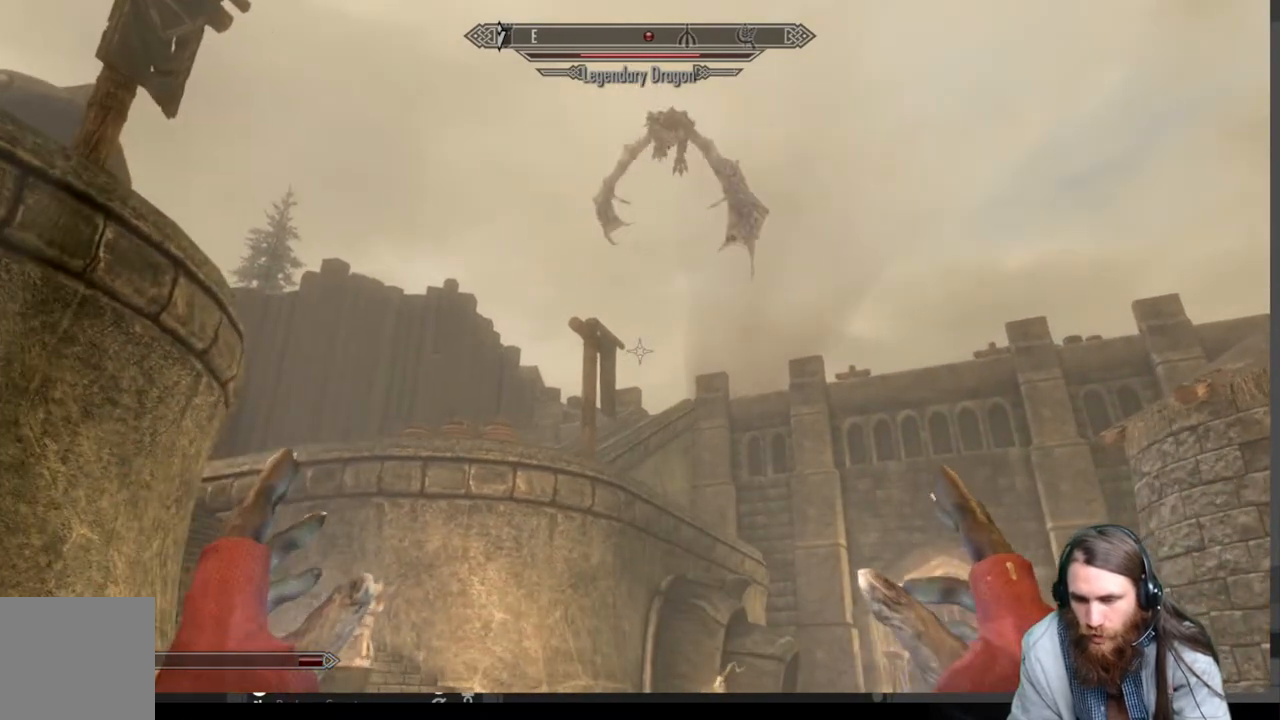
{"buttons": [], "left_stick": "center", "right_stick": "center", "events": [[183, "B", "down"], [367, "B", "up"]]}
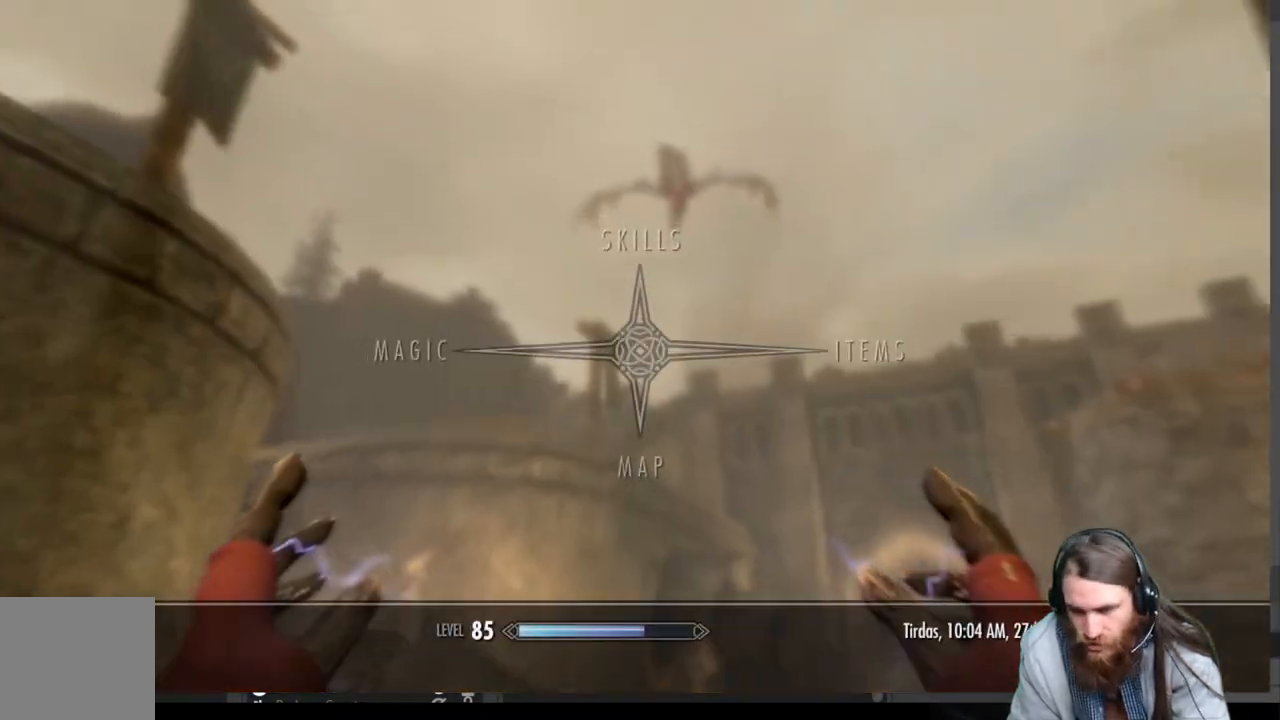
{"buttons": [], "left_stick": "center", "right_stick": "center", "events": []}
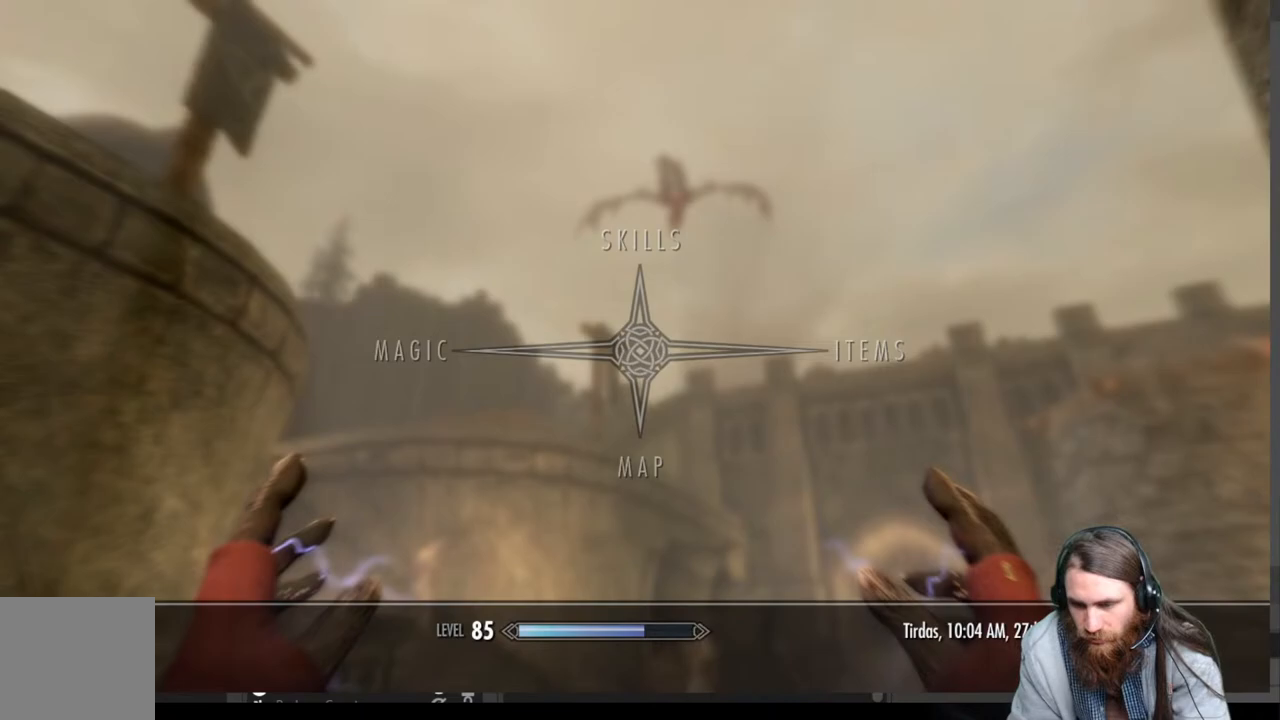
{"buttons": [], "left_stick": "center", "right_stick": "center", "events": []}
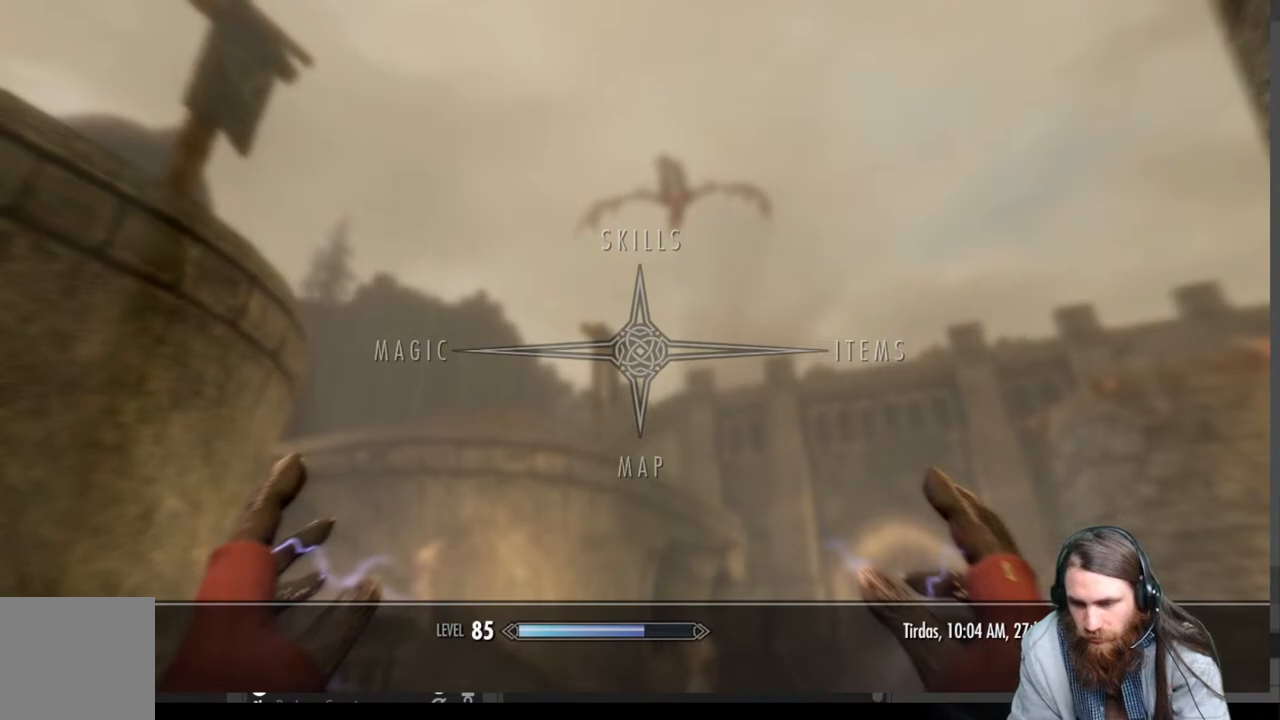
{"buttons": [], "left_stick": "center", "right_stick": "center", "events": []}
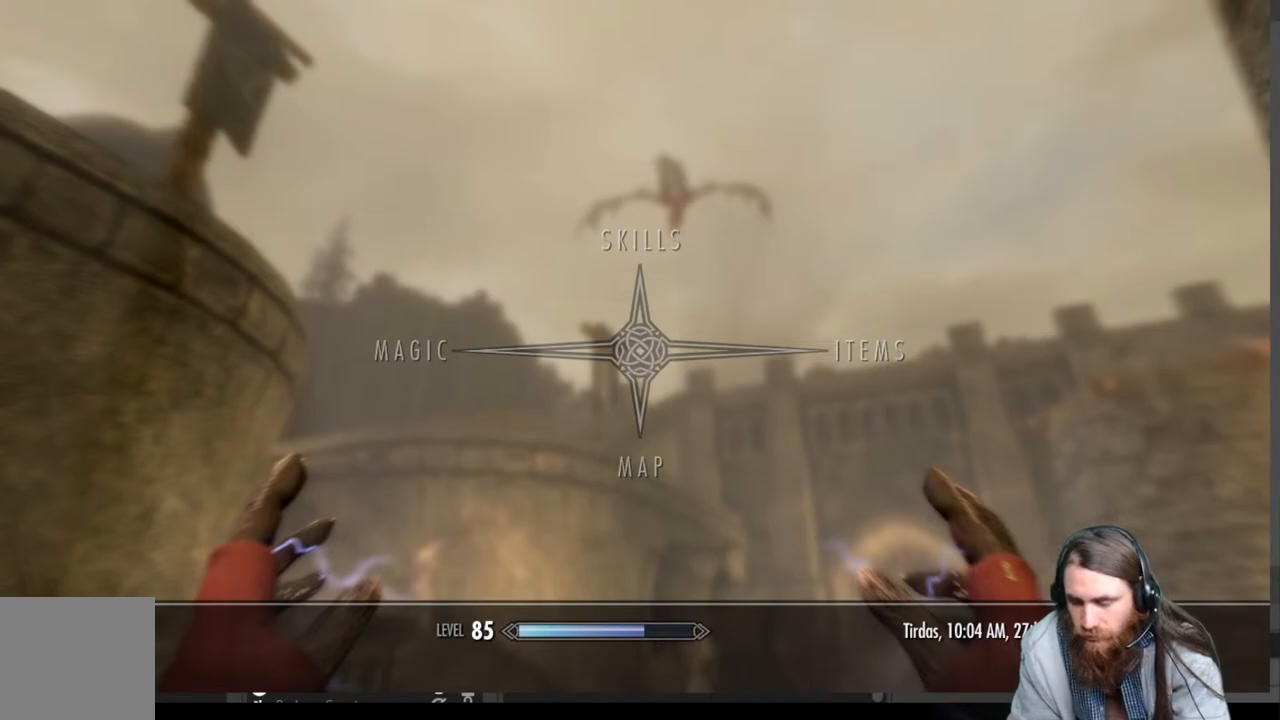
{"buttons": [], "left_stick": "center", "right_stick": "center", "events": [[117, "DPAD_RIGHT", "down"], [250, "DPAD_RIGHT", "up"]]}
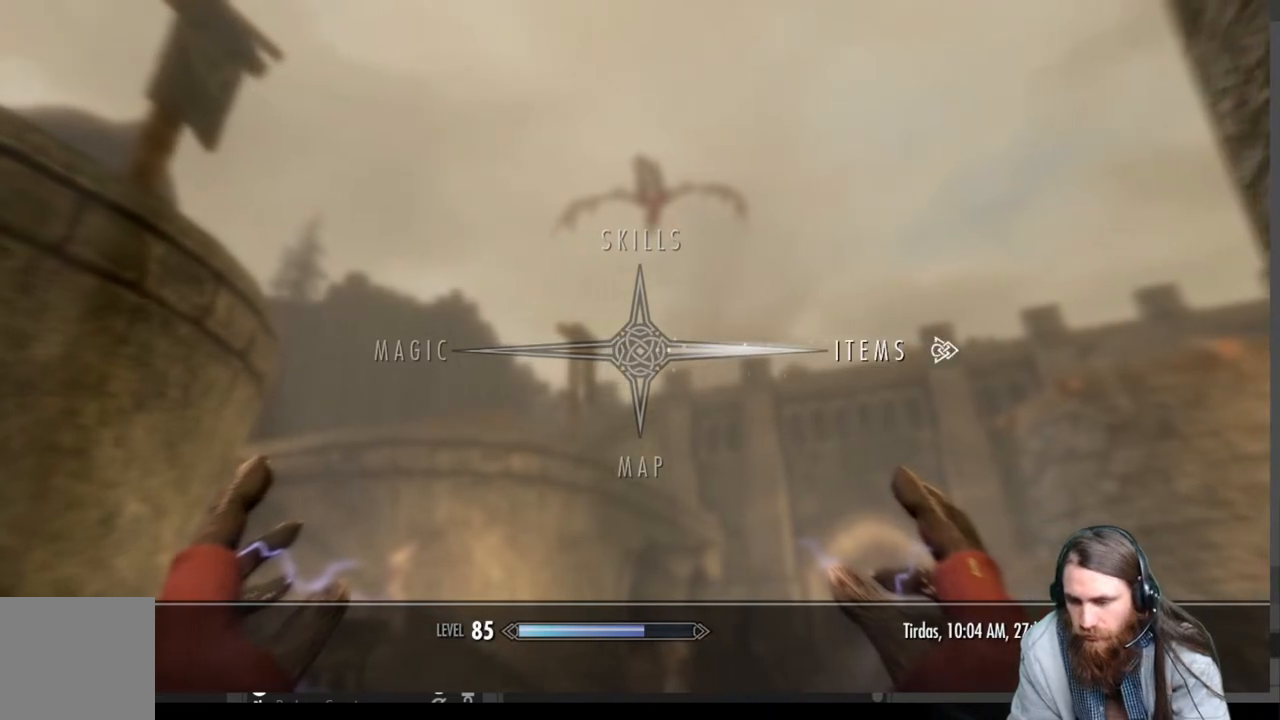
{"buttons": [], "left_stick": "center", "right_stick": "center", "events": []}
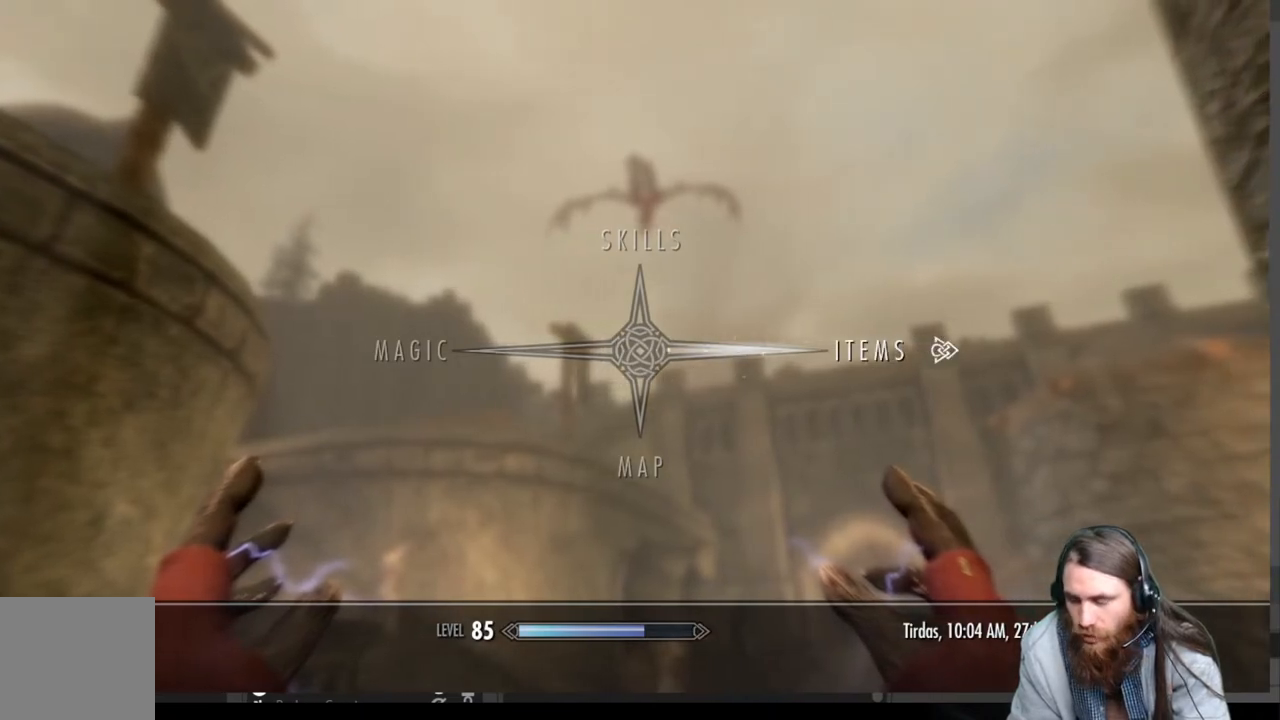
{"buttons": [], "left_stick": "center", "right_stick": "center", "events": []}
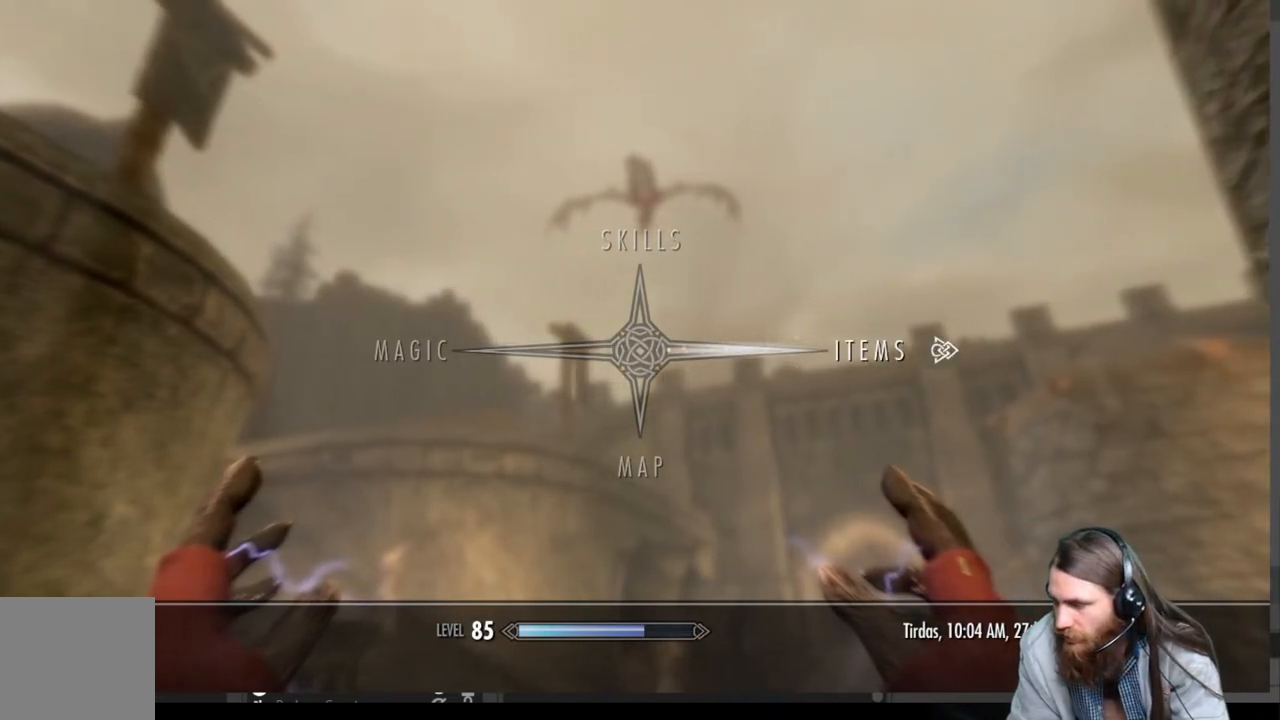
{"buttons": [], "left_stick": "center", "right_stick": "center", "events": []}
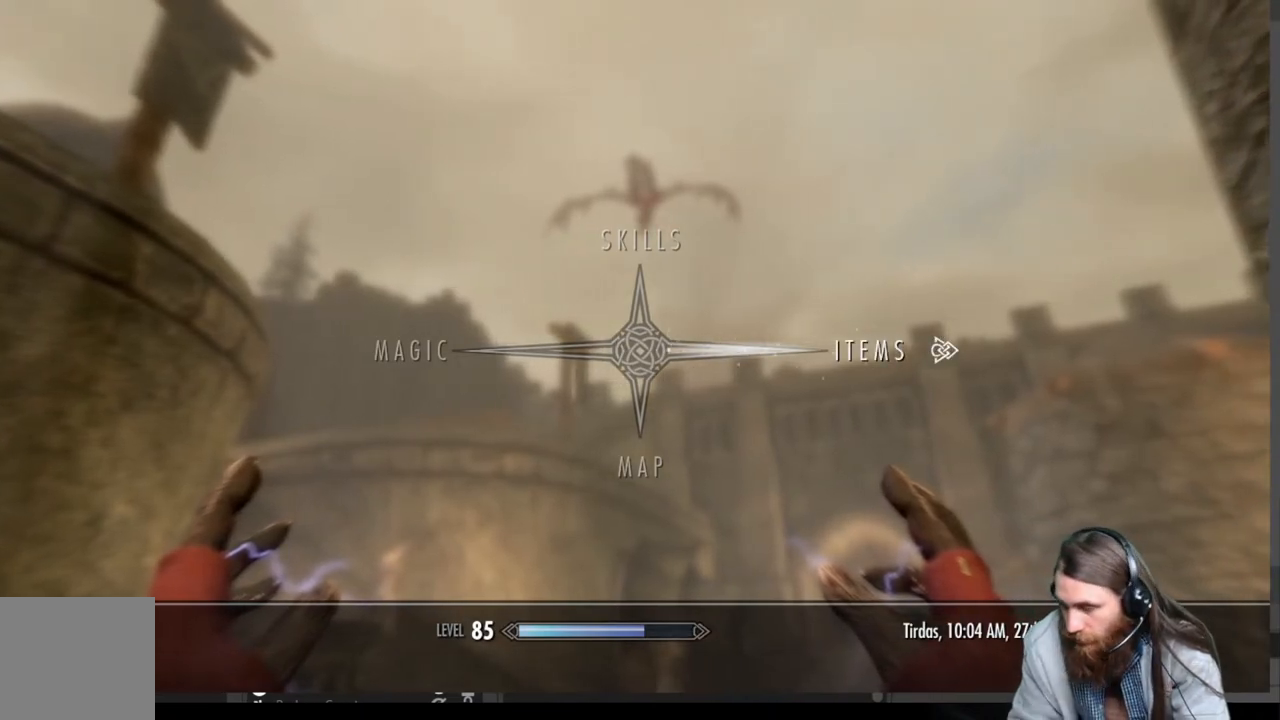
{"buttons": [], "left_stick": "center", "right_stick": "center", "events": []}
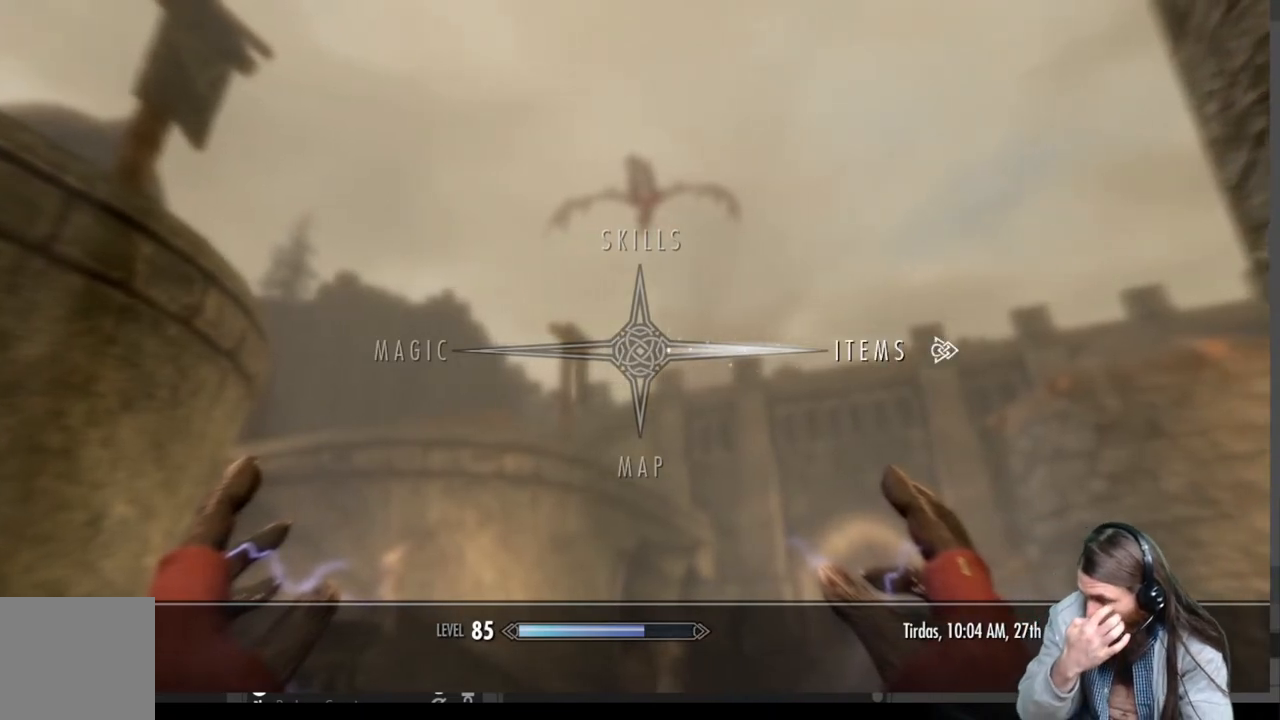
{"buttons": [], "left_stick": "center", "right_stick": "center", "events": []}
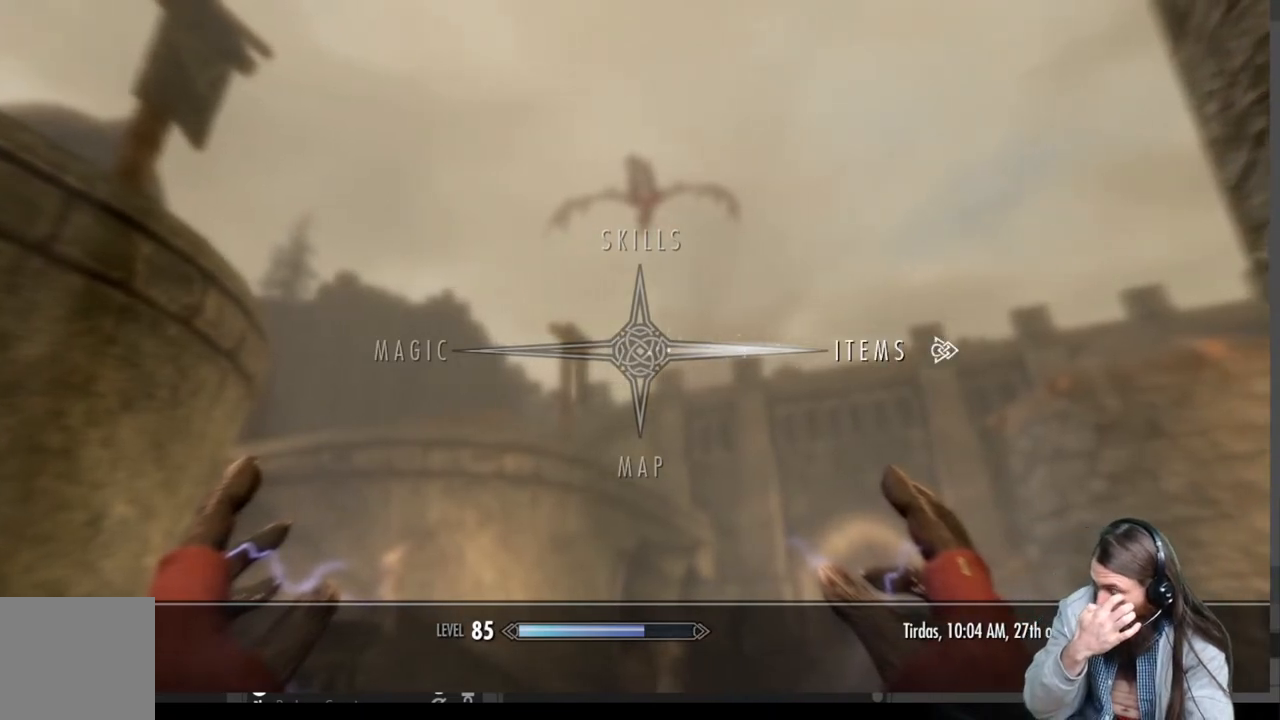
{"buttons": [], "left_stick": "center", "right_stick": "center", "events": []}
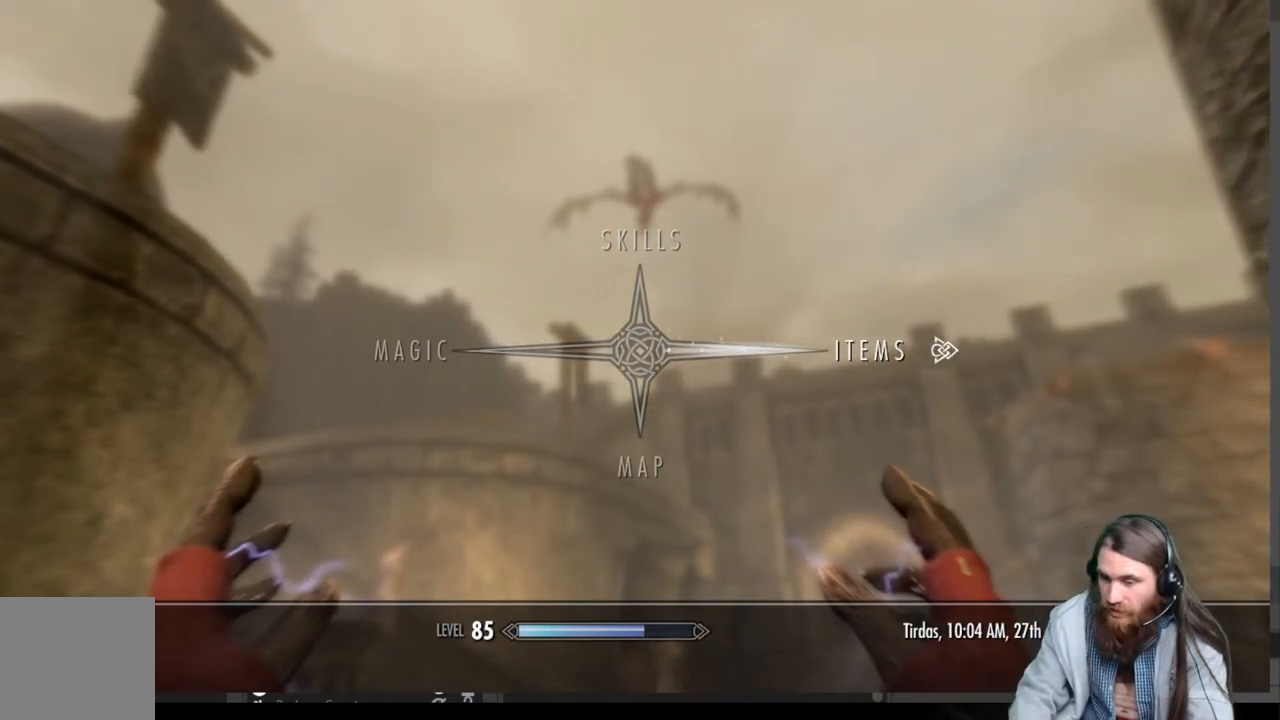
{"buttons": [], "left_stick": "center", "right_stick": "center", "events": []}
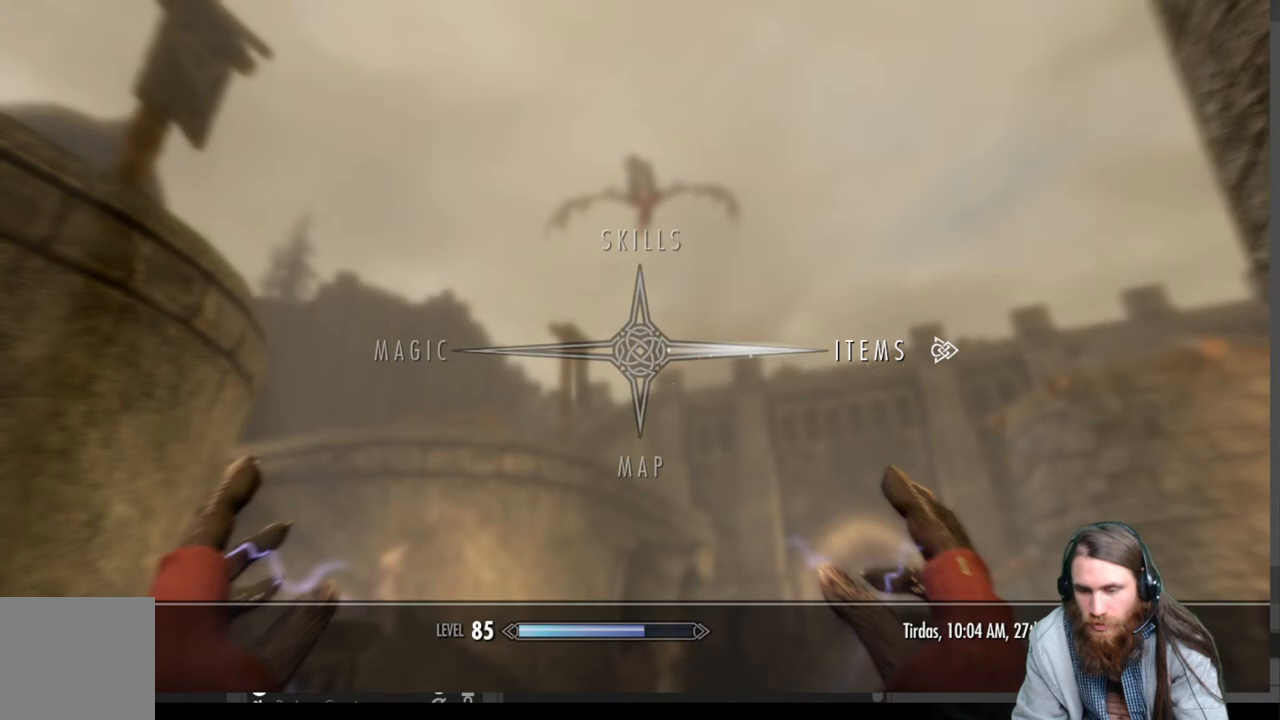
{"buttons": ["DPAD_LEFT"], "left_stick": "center", "right_stick": "center", "events": [[433, "DPAD_LEFT", "down"]]}
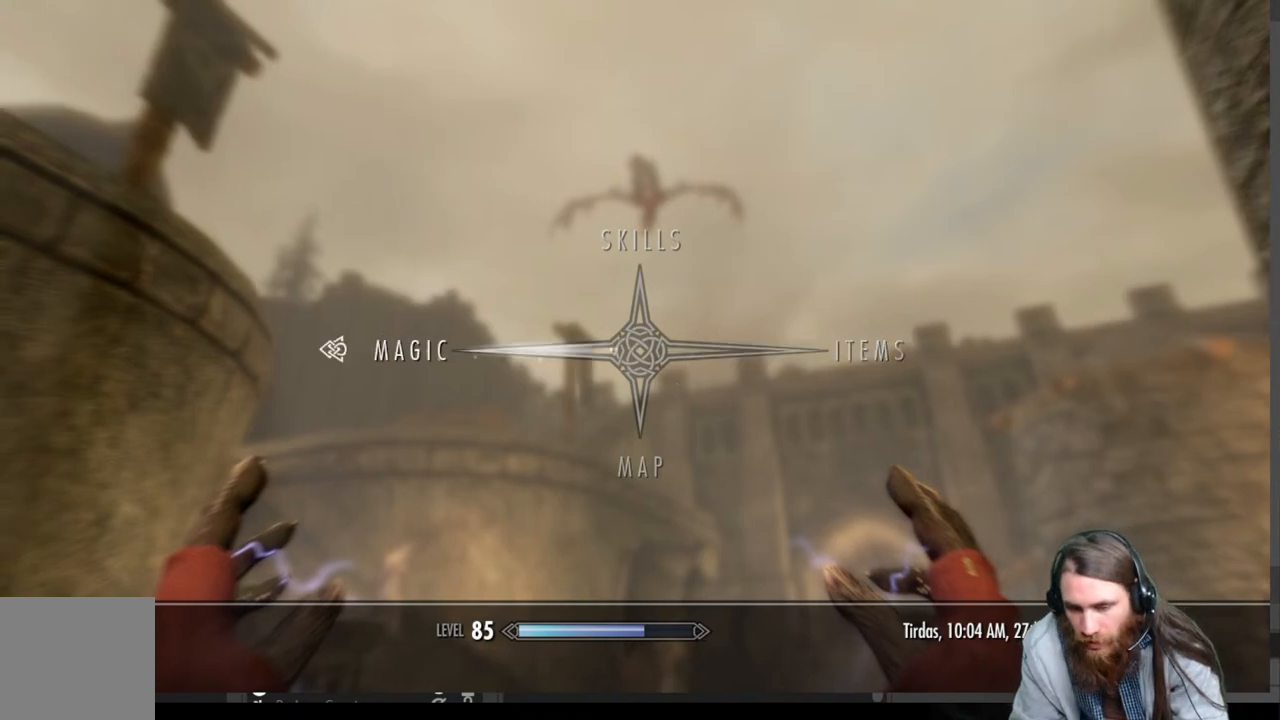
{"buttons": [], "left_stick": "center", "right_stick": "center", "events": [[83, "A", "down"], [83, "DPAD_LEFT", "up"], [250, "A", "up"]]}
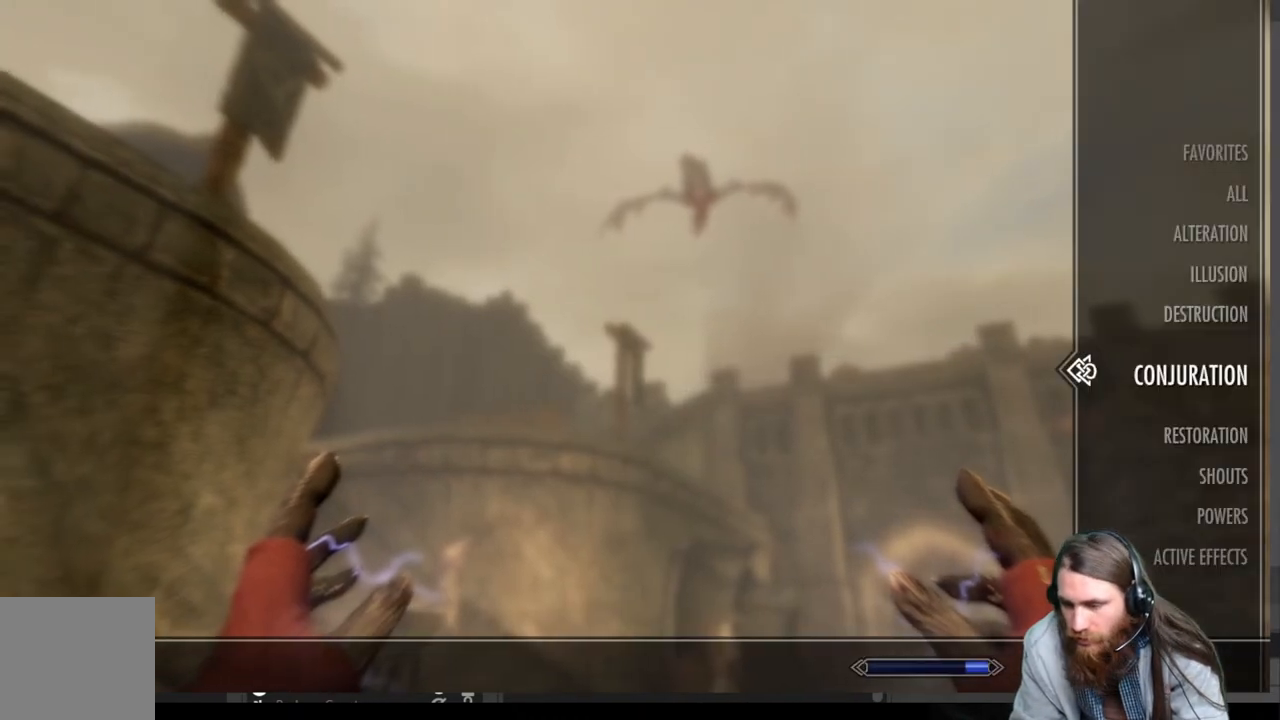
{"buttons": [], "left_stick": "center", "right_stick": "center", "events": [[200, "DPAD_DOWN", "down"], [300, "DPAD_DOWN", "up"], [400, "DPAD_DOWN", "down"], [483, "DPAD_DOWN", "up"]]}
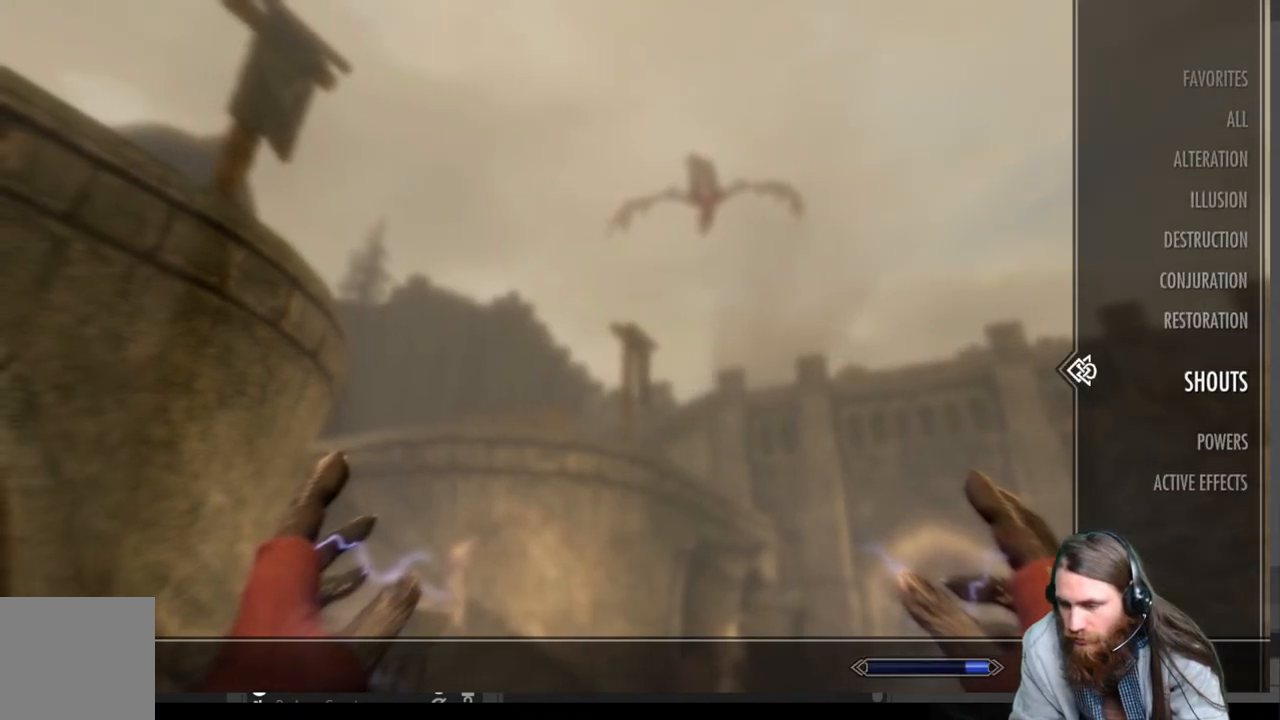
{"buttons": [], "left_stick": "center", "right_stick": "center", "events": [[67, "DPAD_DOWN", "down"], [200, "DPAD_DOWN", "up"], [350, "DPAD_UP", "down"], [417, "DPAD_UP", "up"]]}
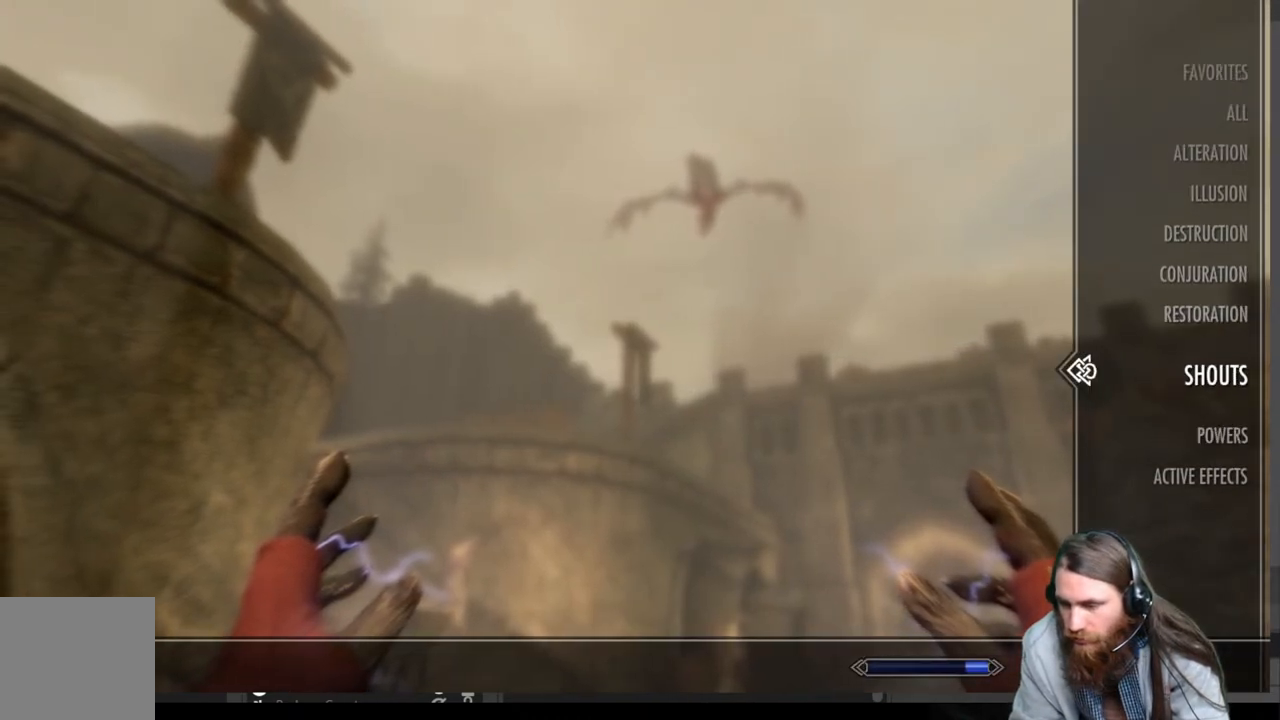
{"buttons": [], "left_stick": "center", "right_stick": "center", "events": [[50, "DPAD_LEFT", "down"], [167, "DPAD_LEFT", "up"]]}
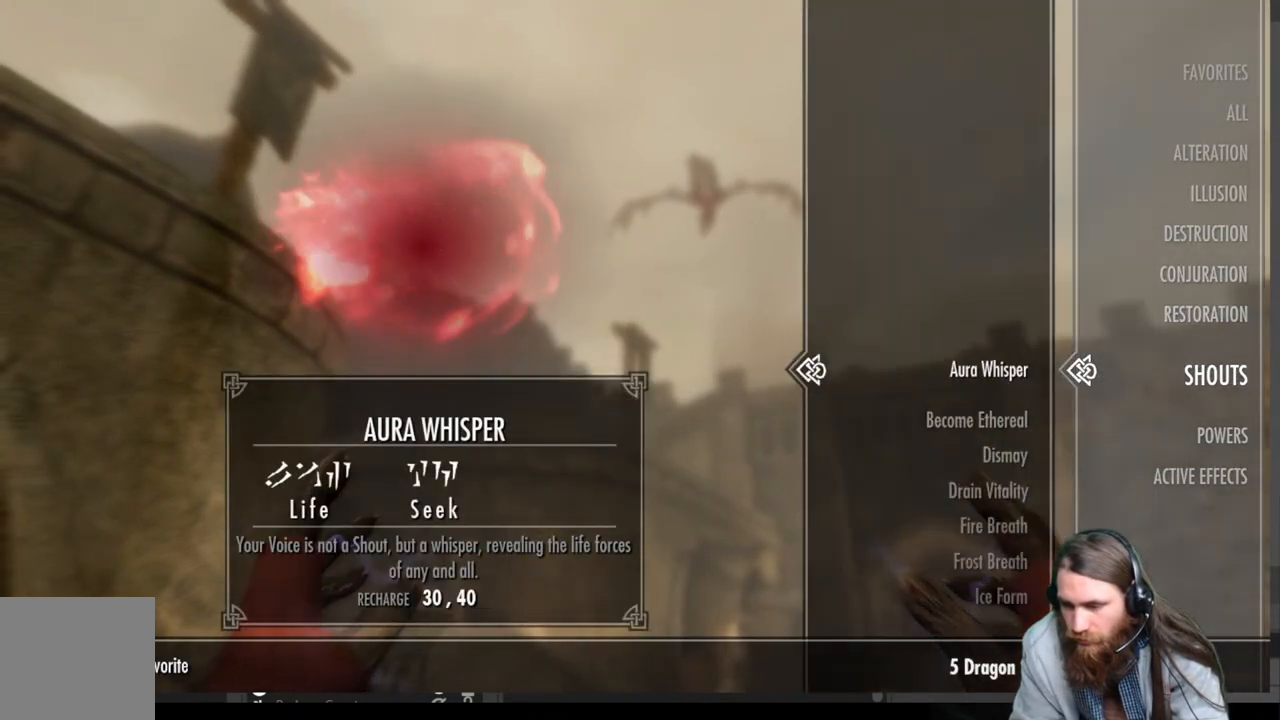
{"buttons": [], "left_stick": "center", "right_stick": "center", "events": []}
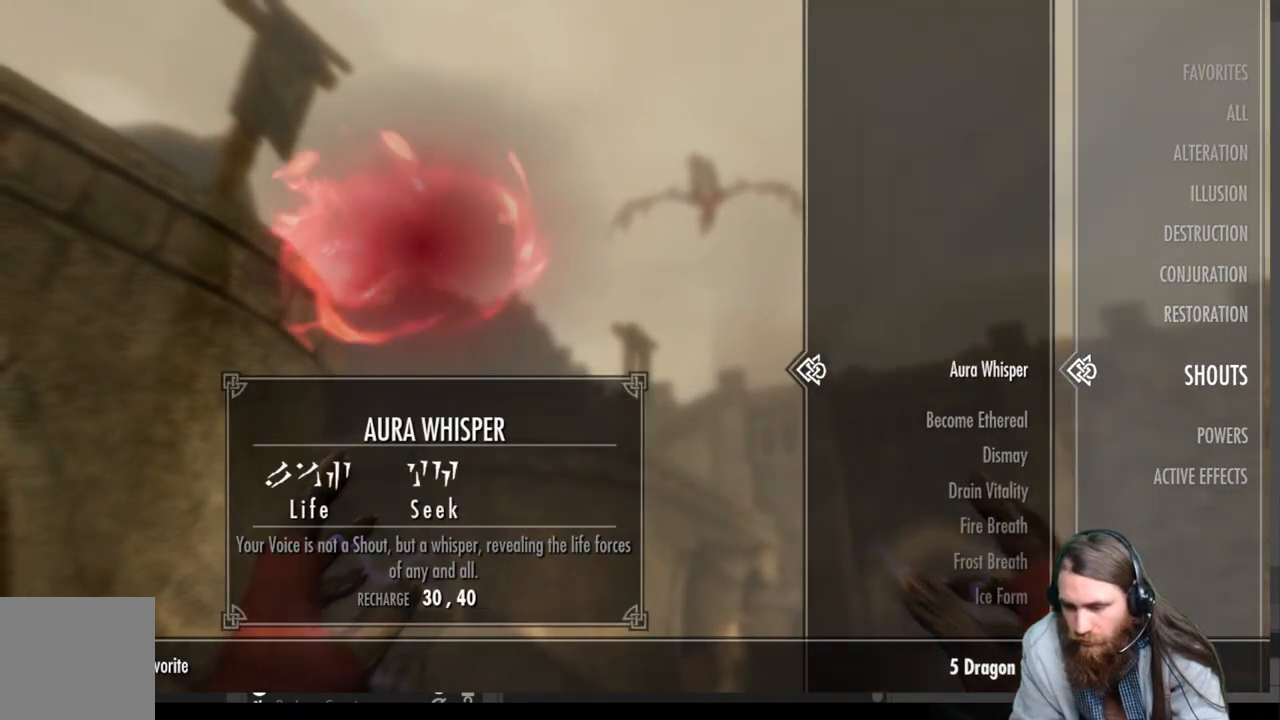
{"buttons": ["DPAD_DOWN"], "left_stick": "center", "right_stick": "center", "events": [[117, "DPAD_DOWN", "down"]]}
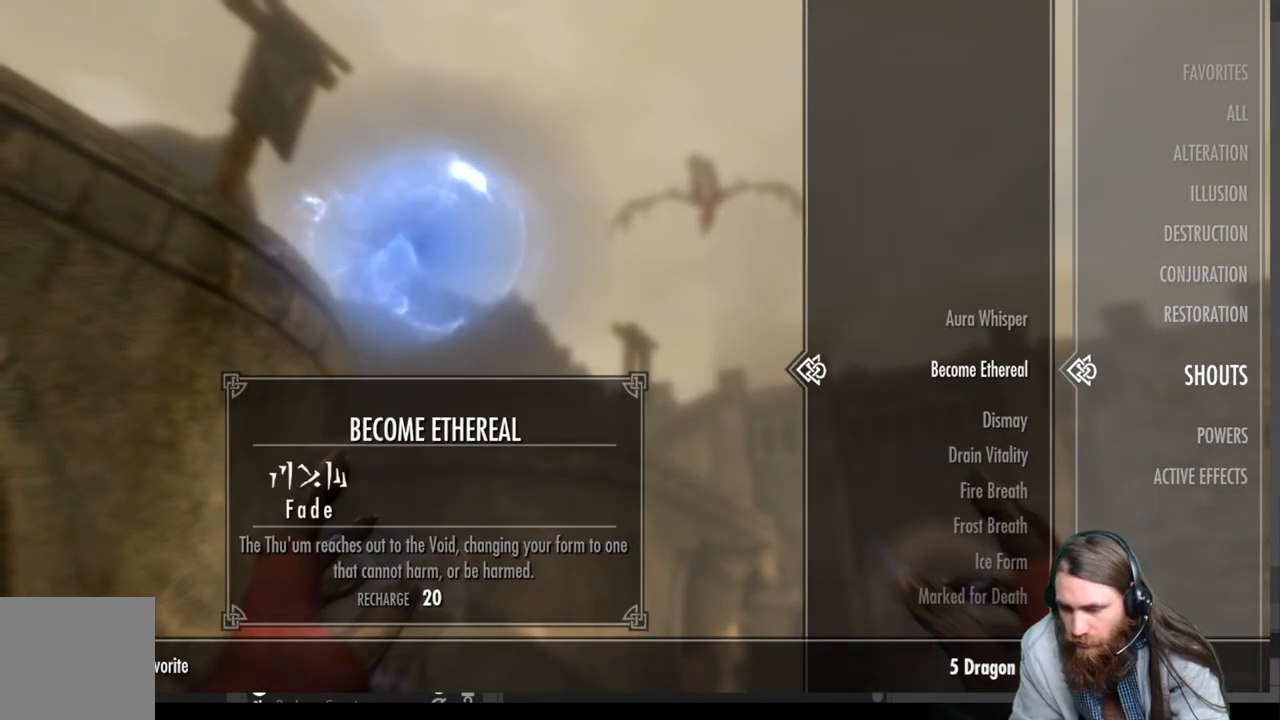
{"buttons": ["DPAD_DOWN"], "left_stick": "center", "right_stick": "center", "events": [[167, "left_stick", "down"], [300, "left_stick", "center"], [350, "left_stick", "down"], [467, "left_stick", "center"]]}
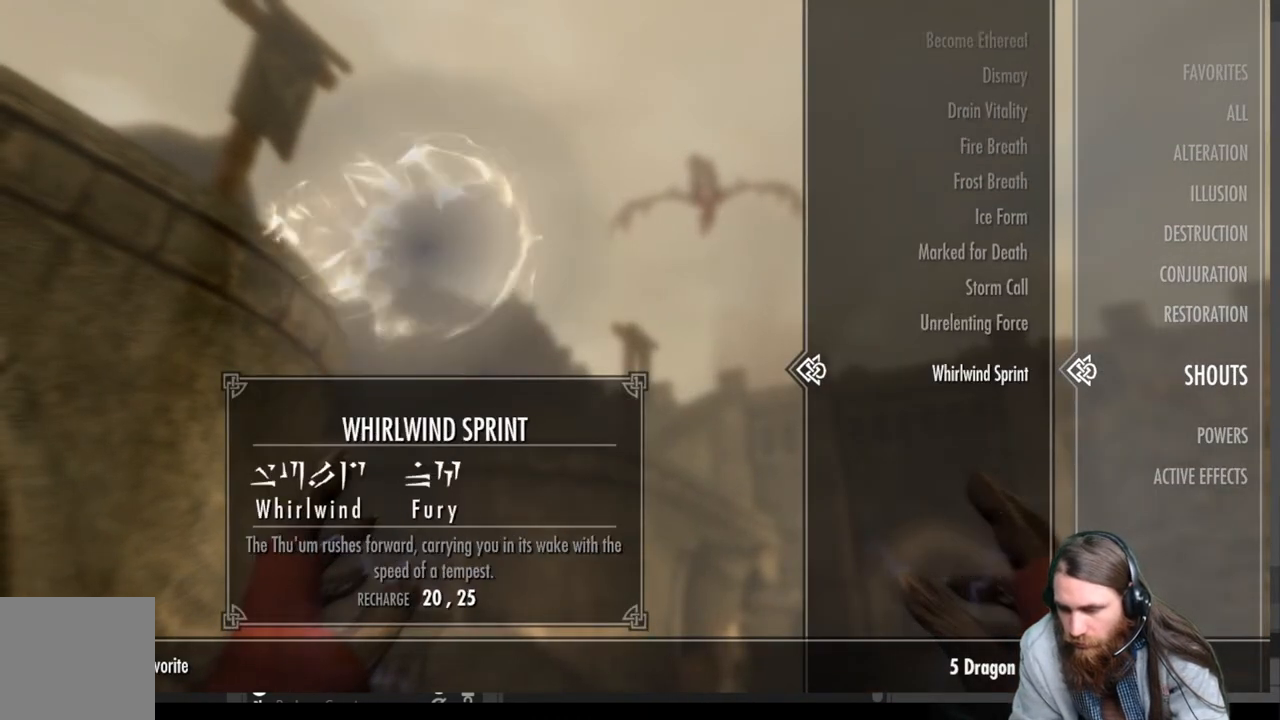
{"buttons": [], "left_stick": "center", "right_stick": "center", "events": [[67, "DPAD_DOWN", "up"]]}
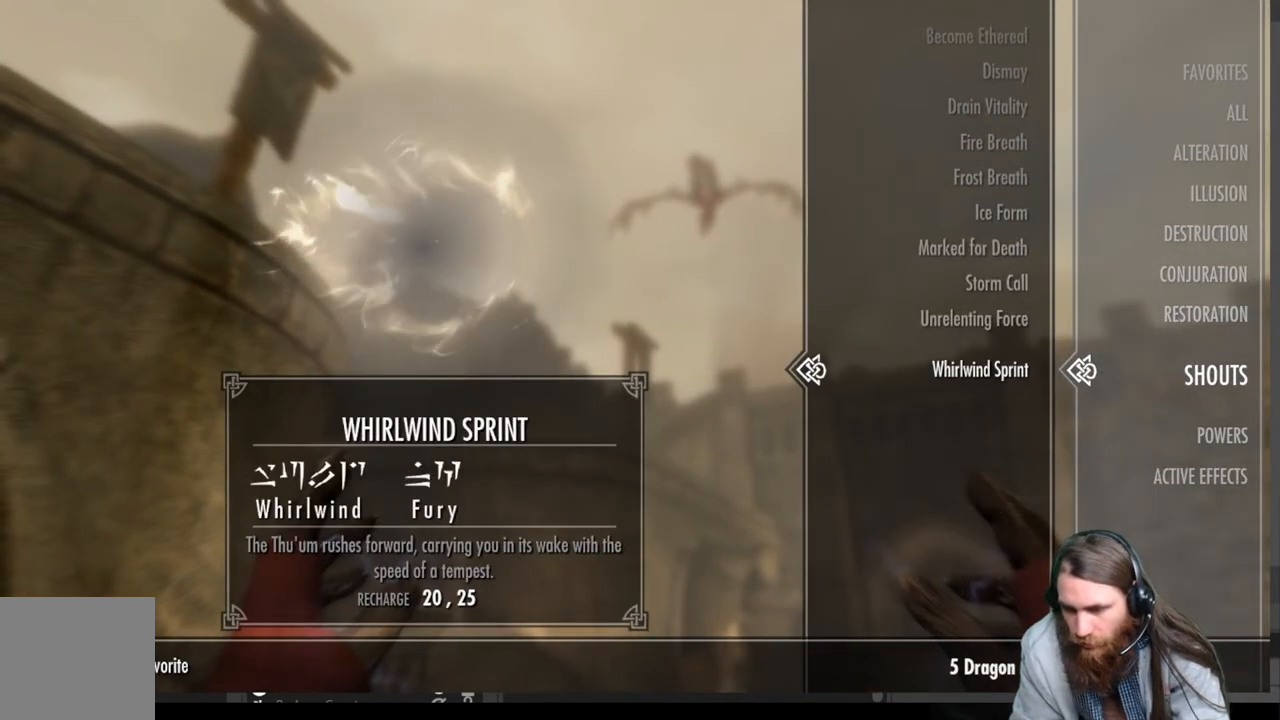
{"buttons": [], "left_stick": "center", "right_stick": "center", "events": [[50, "DPAD_UP", "down"], [183, "DPAD_UP", "up"]]}
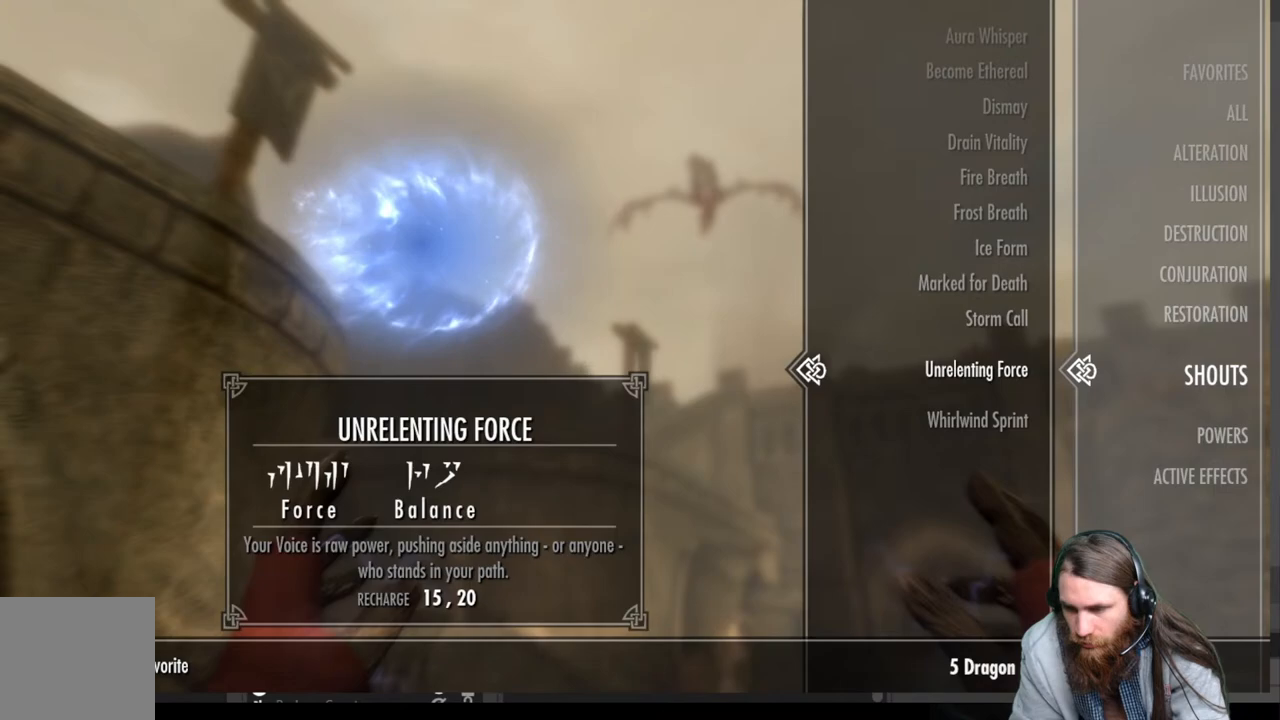
{"buttons": [], "left_stick": "center", "right_stick": "center", "events": [[267, "DPAD_UP", "down"], [350, "DPAD_UP", "up"]]}
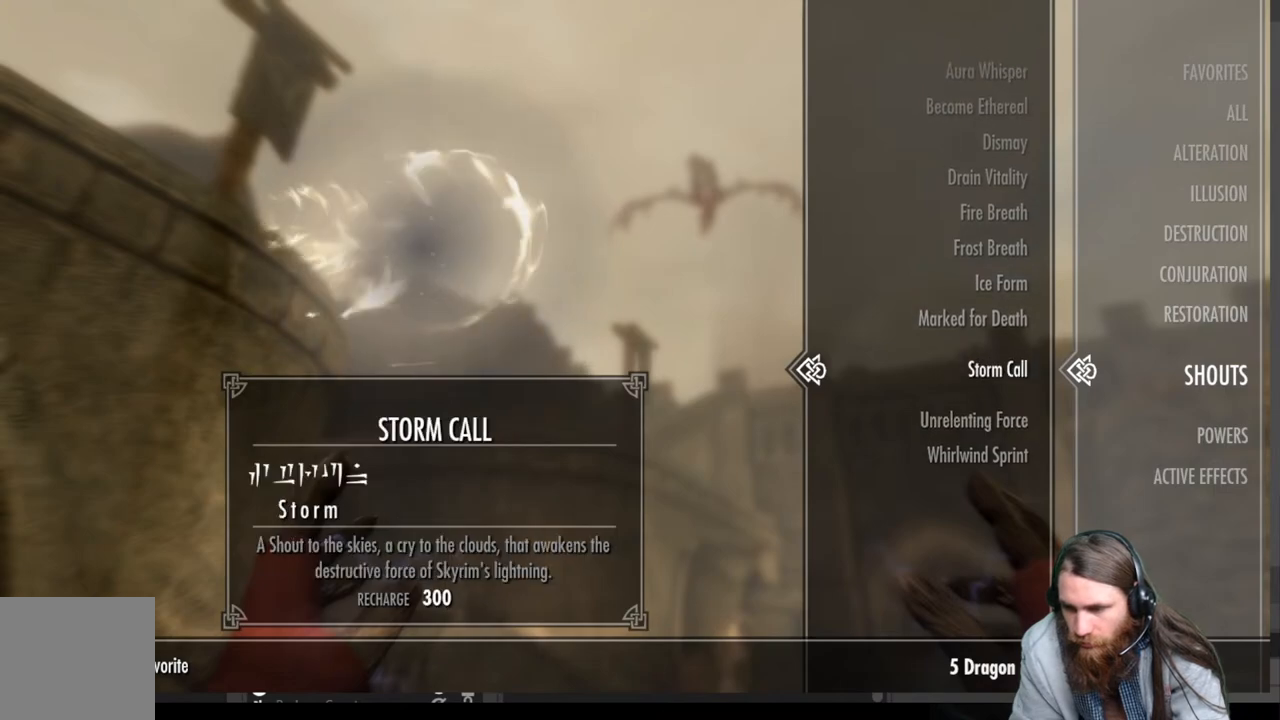
{"buttons": [], "left_stick": "center", "right_stick": "center", "events": []}
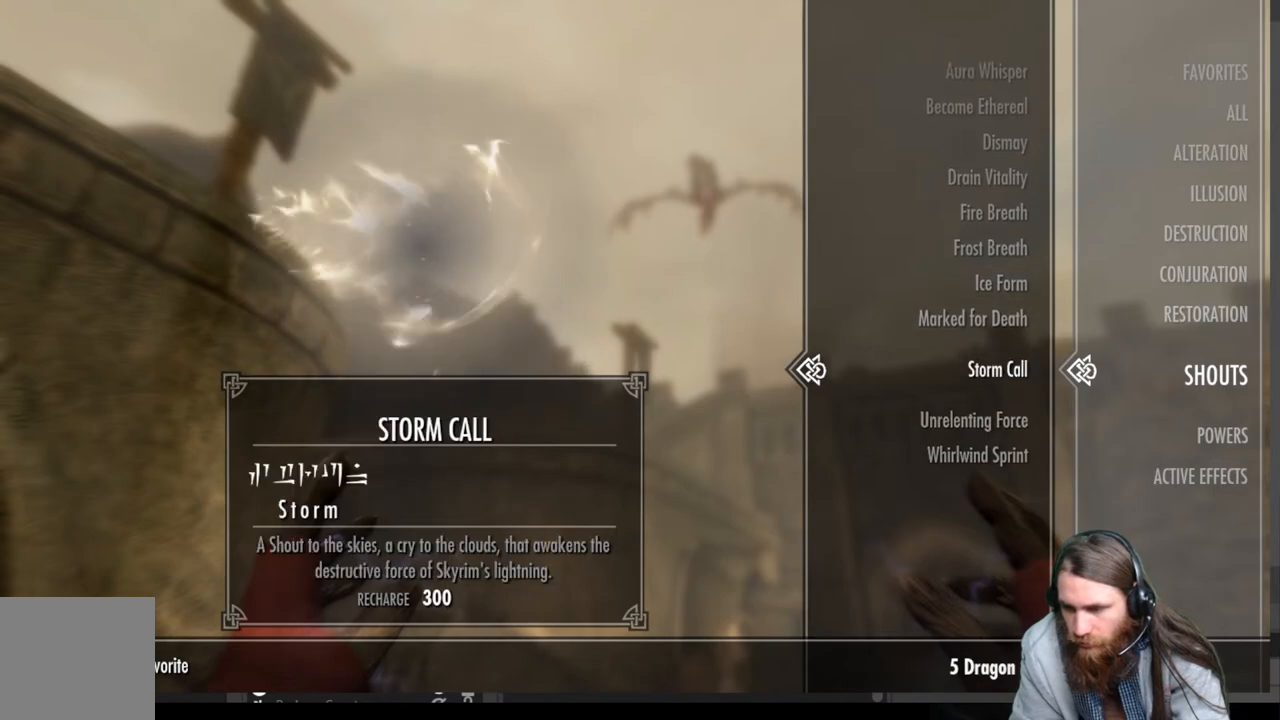
{"buttons": [], "left_stick": "center", "right_stick": "center", "events": [[150, "DPAD_UP", "down"], [283, "DPAD_UP", "up"]]}
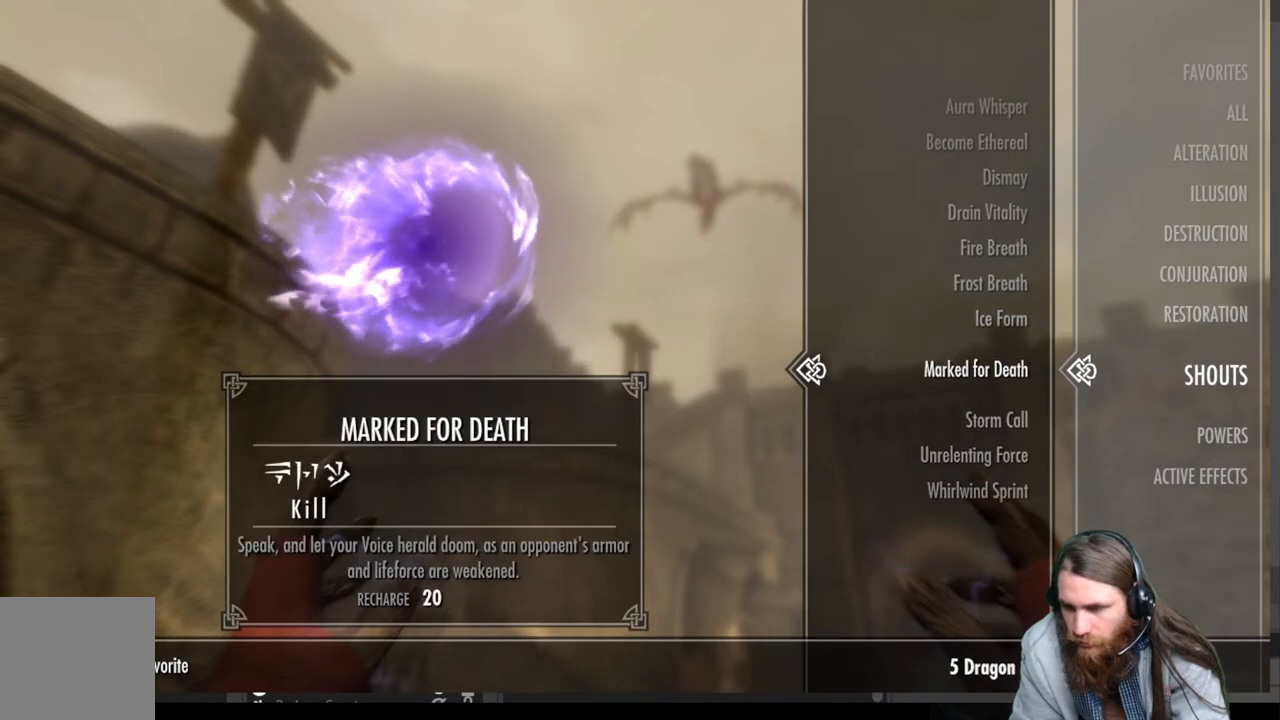
{"buttons": [], "left_stick": "center", "right_stick": "center", "events": [[50, "DPAD_UP", "down"], [167, "DPAD_UP", "up"], [350, "DPAD_UP", "down"], [467, "DPAD_UP", "up"]]}
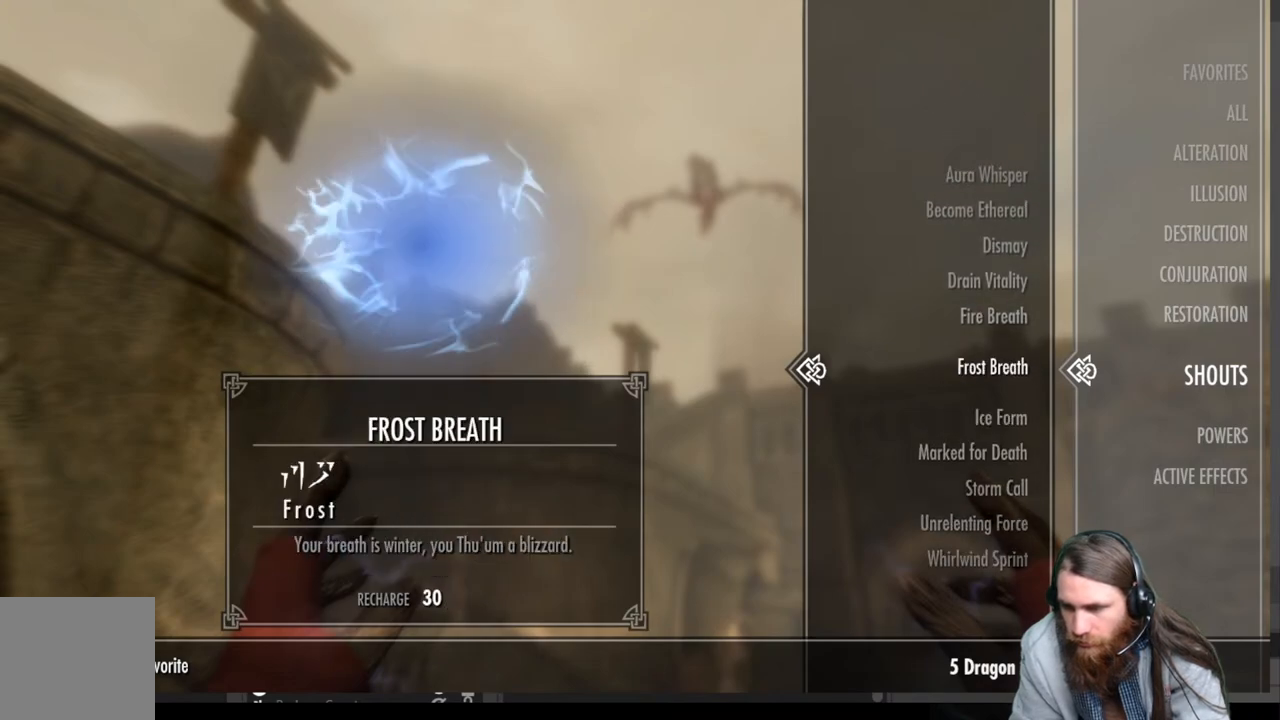
{"buttons": ["DPAD_UP"], "left_stick": "center", "right_stick": "center", "events": [[233, "DPAD_UP", "down"], [333, "DPAD_UP", "up"], [433, "DPAD_UP", "down"]]}
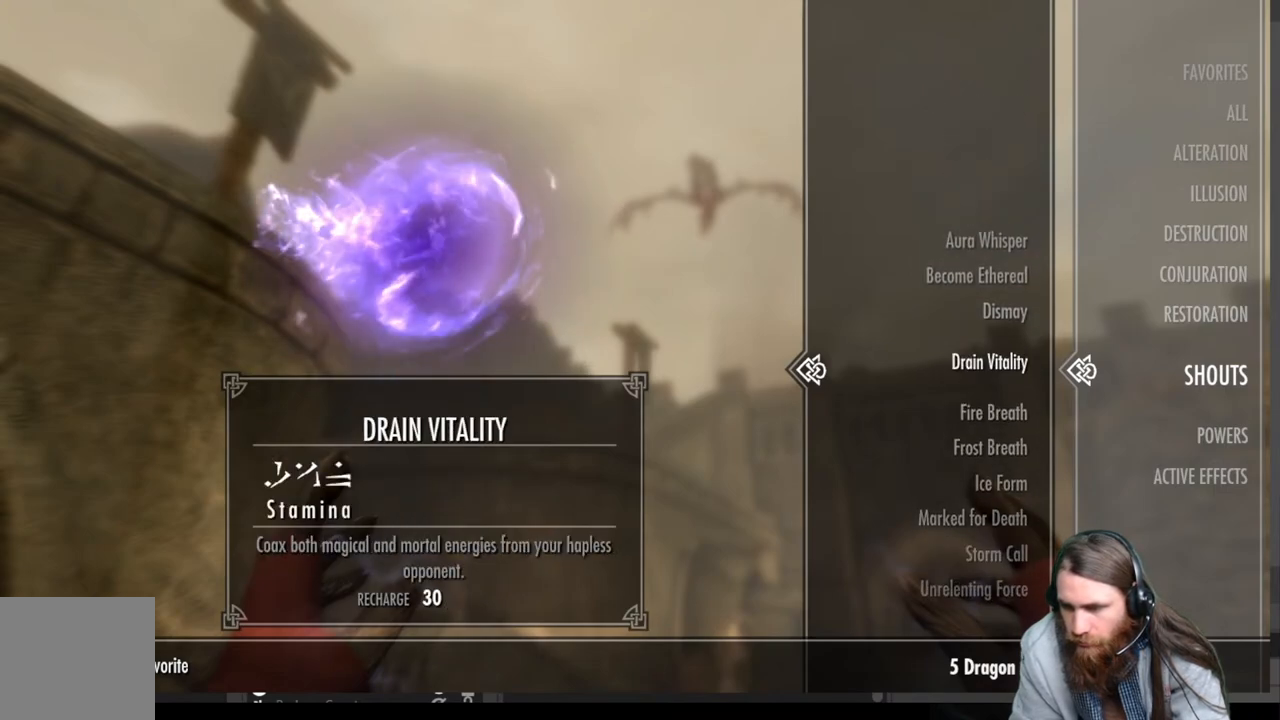
{"buttons": [], "left_stick": "center", "right_stick": "center", "events": [[33, "DPAD_UP", "up"]]}